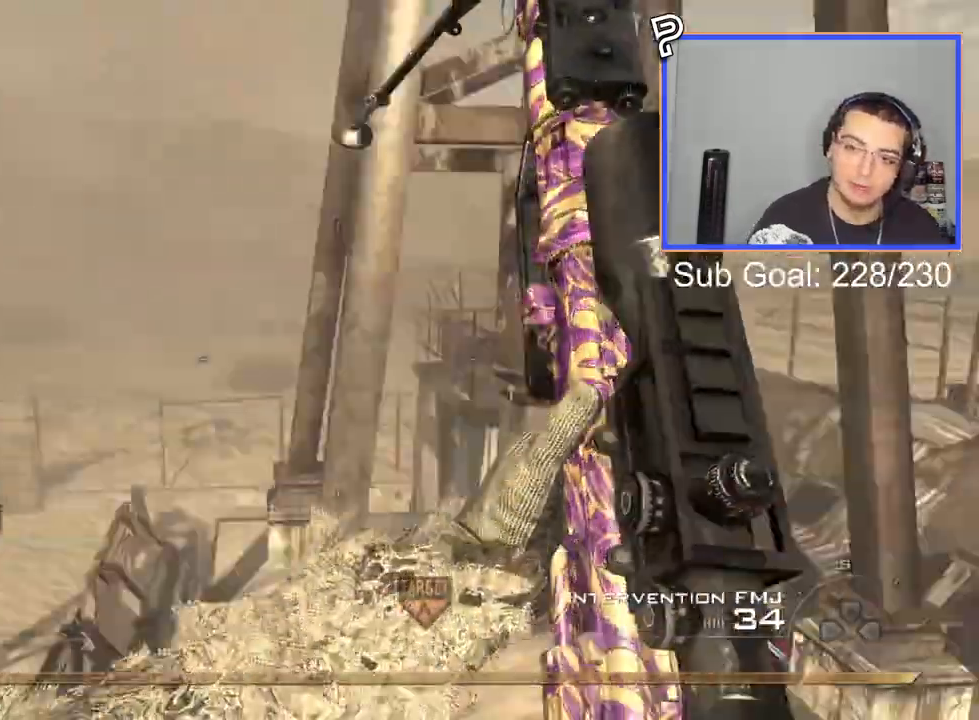
Gameplay with a controller (PlayStation layout); each line is a JSON object with the inputs held at the frame after it. "events" lists button and stick changes between this image and that frame as [ms after this image, input, new state], when the widget could be followed in between.
{"buttons": ["CIRCLE", "R2"], "left_stick": "up-left", "right_stick": "right", "events": [[284, "R2", "down"], [284, "SQUARE", "down"], [367, "CIRCLE", "down"], [367, "left_stick", "up-left"], [468, "SQUARE", "up"]]}
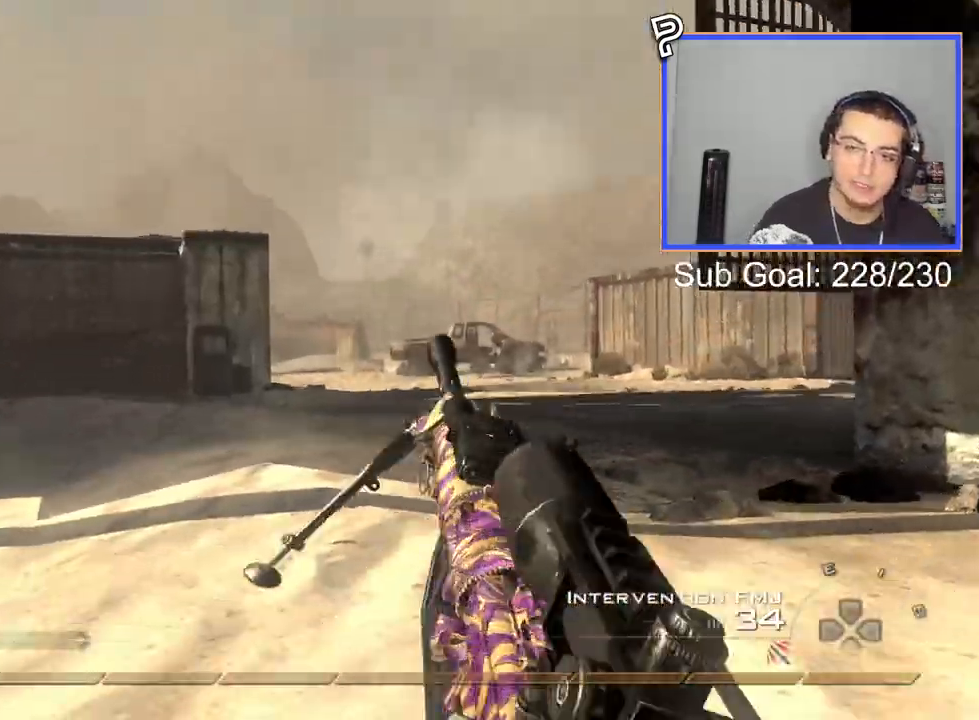
{"buttons": [], "left_stick": "up-left", "right_stick": "up-left", "events": [[233, "CIRCLE", "up"], [250, "R2", "up"], [283, "CROSS", "down"], [367, "right_stick", "center"], [384, "CROSS", "up"], [500, "right_stick", "up-left"]]}
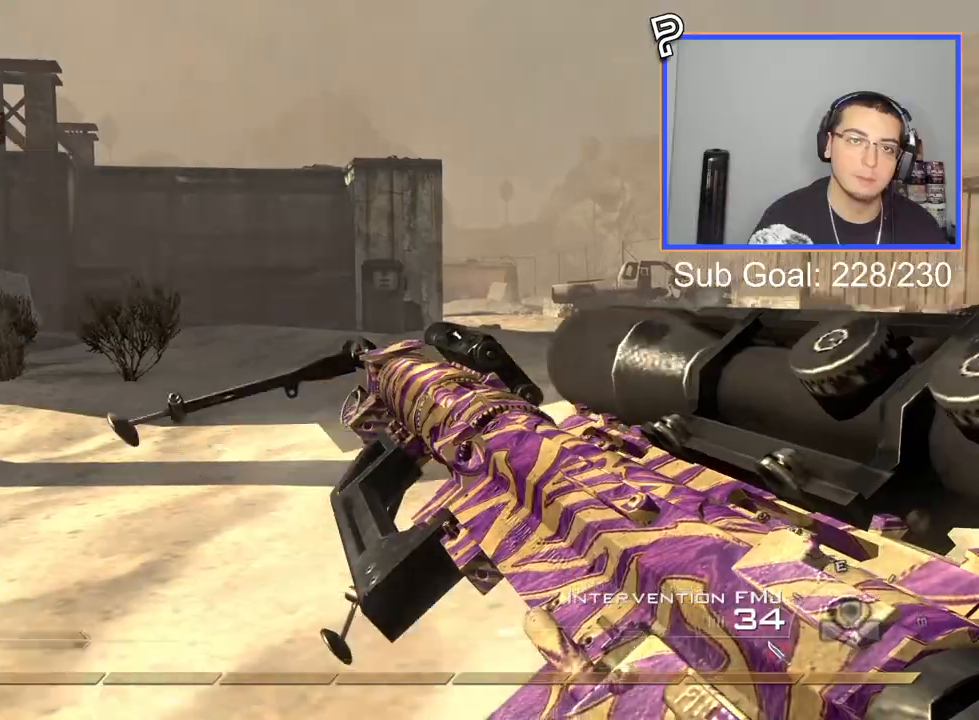
{"buttons": ["CROSS"], "left_stick": "up", "right_stick": "center", "events": [[134, "right_stick", "center"], [184, "TRIANGLE", "down"], [251, "TRIANGLE", "up"], [284, "R2", "down"], [284, "TRIANGLE", "down"], [317, "SQUARE", "down"], [334, "TRIANGLE", "up"], [417, "R2", "up"], [417, "SQUARE", "up"], [484, "CROSS", "down"], [501, "left_stick", "up"]]}
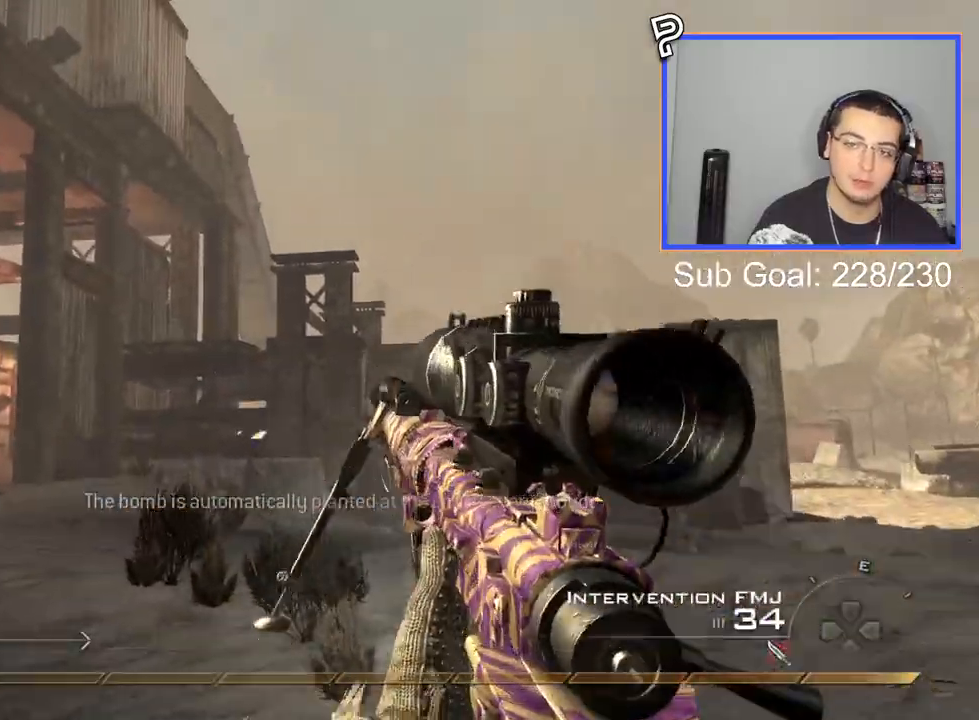
{"buttons": [], "left_stick": "up", "right_stick": "center", "events": [[117, "CROSS", "up"]]}
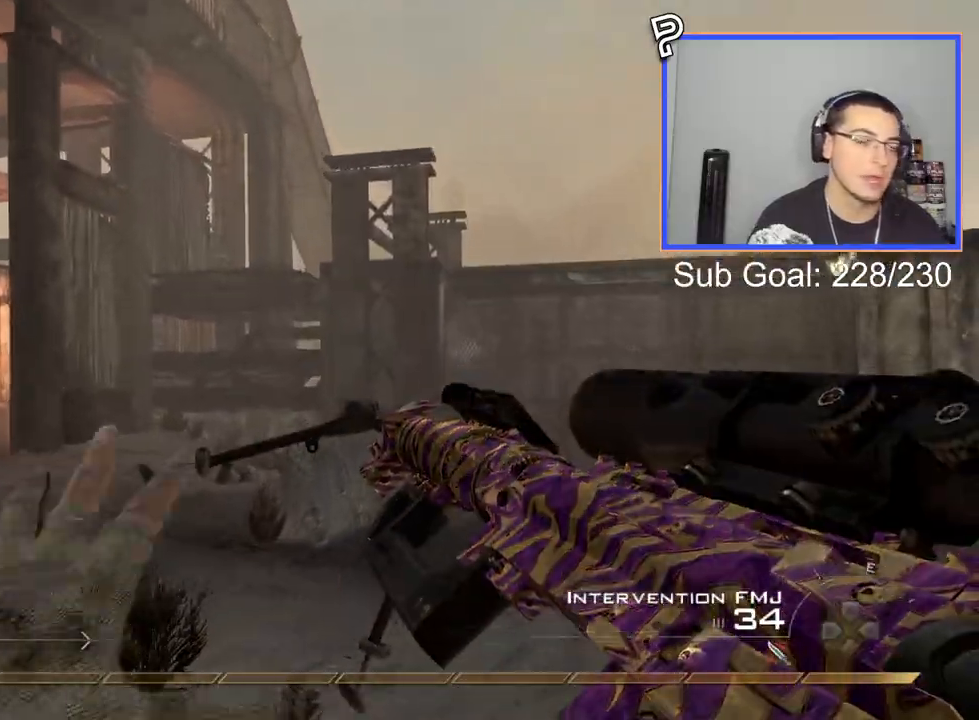
{"buttons": ["L3"], "left_stick": "up", "right_stick": "left", "events": [[217, "TRIANGLE", "down"], [301, "TRIANGLE", "up"], [334, "L3", "down"], [417, "right_stick", "left"]]}
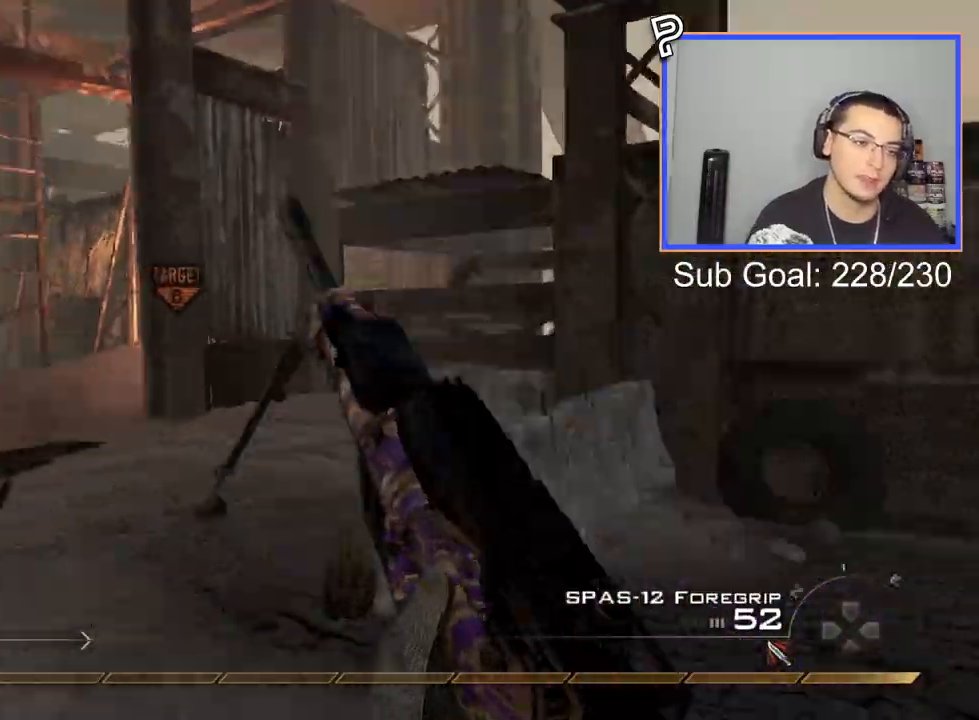
{"buttons": [], "left_stick": "up-left", "right_stick": "center", "events": [[33, "right_stick", "center"], [50, "L3", "up"], [50, "left_stick", "up-left"], [133, "CROSS", "down"], [233, "CROSS", "up"]]}
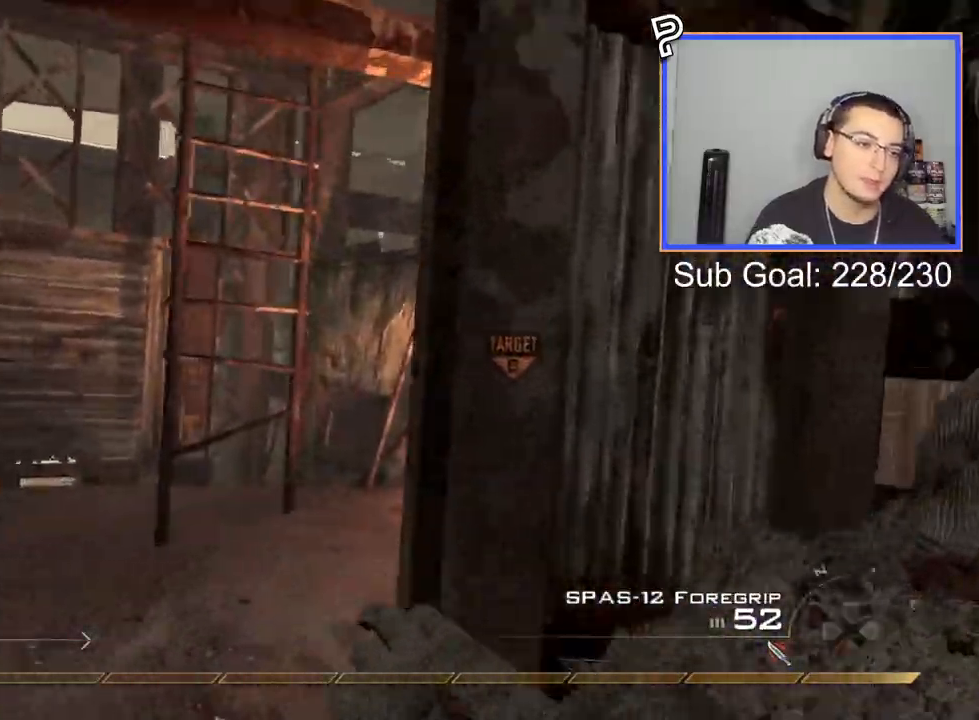
{"buttons": [], "left_stick": "up", "right_stick": "center", "events": [[468, "left_stick", "up"]]}
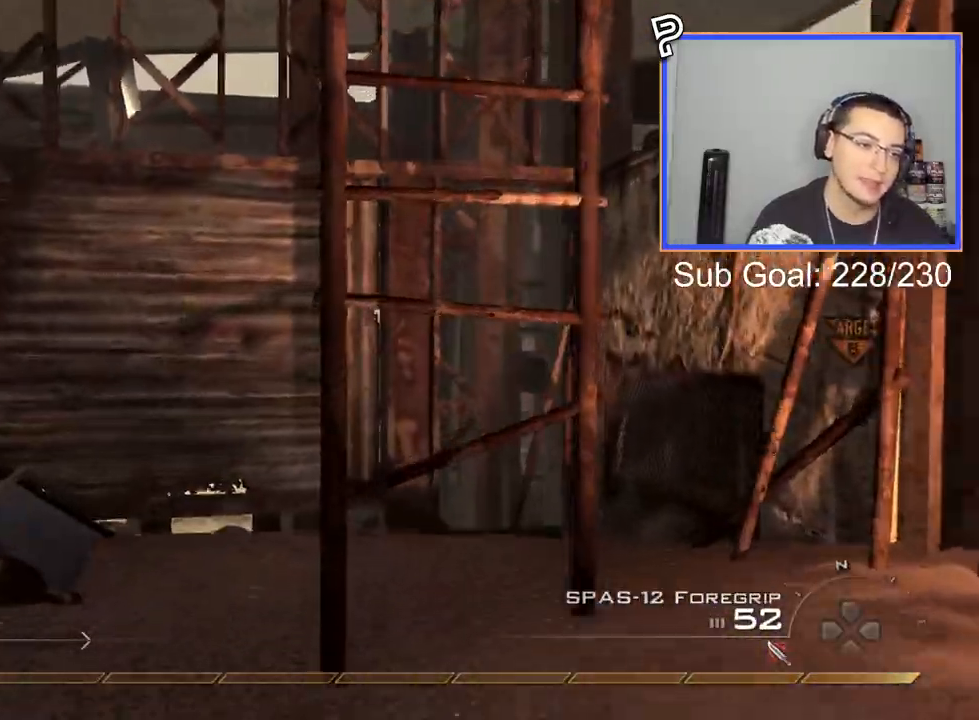
{"buttons": [], "left_stick": "up", "right_stick": "center", "events": [[83, "TRIANGLE", "down"], [133, "TRIANGLE", "up"], [200, "TRIANGLE", "down"], [233, "SQUARE", "down"], [233, "TRIANGLE", "up"], [300, "CROSS", "down"], [334, "SQUARE", "up"], [400, "CROSS", "up"]]}
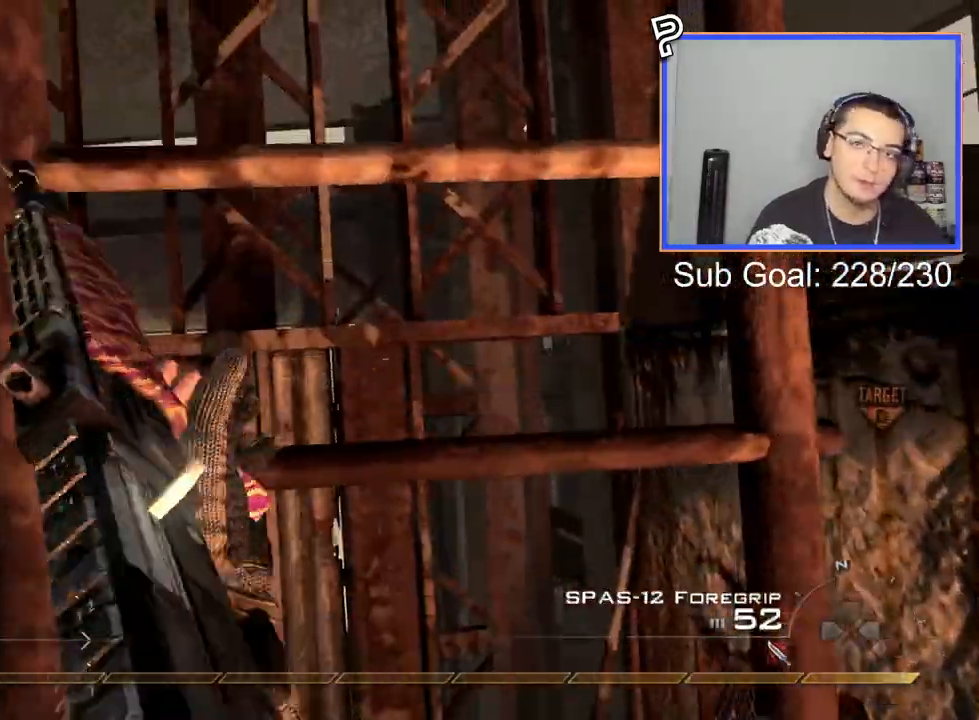
{"buttons": [], "left_stick": "up", "right_stick": "right", "events": [[34, "right_stick", "up"], [151, "right_stick", "center"], [484, "right_stick", "right"]]}
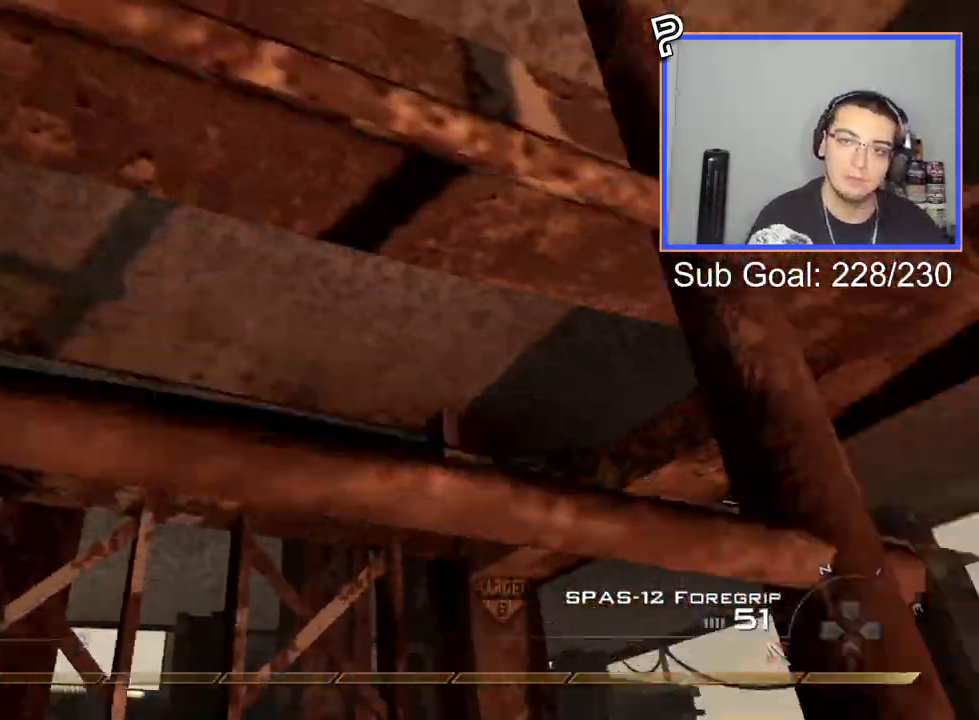
{"buttons": [], "left_stick": "up", "right_stick": "center", "events": [[117, "right_stick", "center"]]}